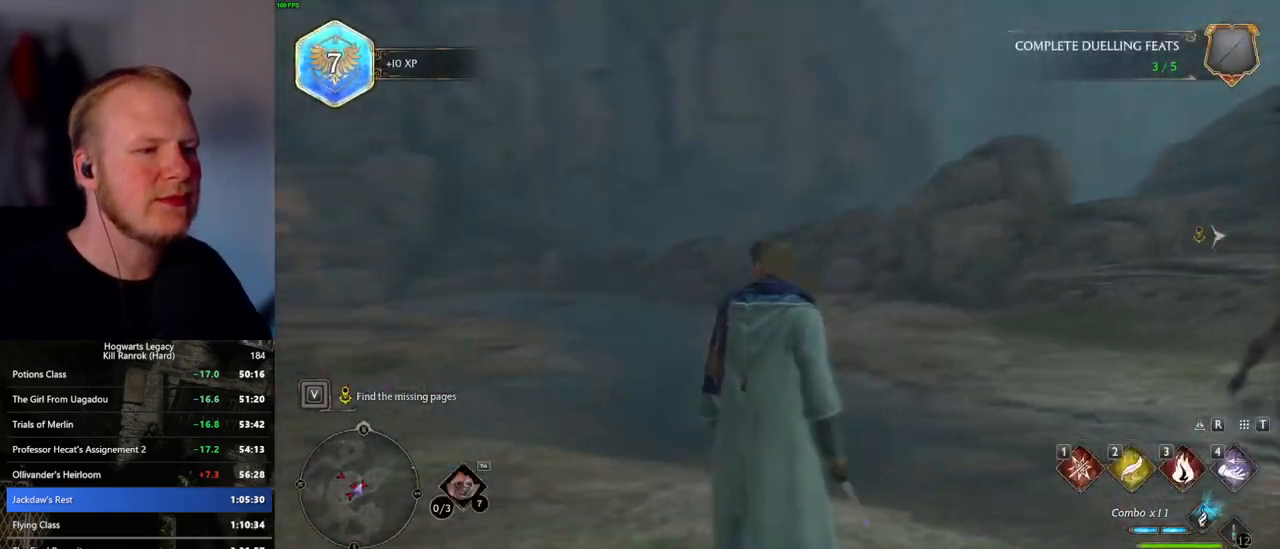
Gameplay with keyboard and mouse; each line is a JSON object with the keys and mouse buttons held at the frame after it. "events" lists presses ("down") and releases ("up") of ".", "/", "0", "1", "2", "3", "4", "5", "6", "7", "8", "9", "a", "alt_l", "alt_r", "b", "backslash", "backspace", "c", "caps_lock", "comma", "ctrl_l", "ctrl_r", "d", "e", "equals", "escape", "f", "f1", "f10", "f11", "f12", "f2", "f3", "f4", "f5", "f6", "f7", "f8", "f9", "g", "h", "i", "j", "k", "l", "lbracket", "m", "minus", "n", "o", "p", "q", "quote", "r", "rbracket", "return", "s", "semicolon", "shift_l", "shift_r", "space", "super_l", "super_r", "t", "tab", "tilde", "u", "v", "w", "x", "y", "z", "mouse_left", "mouse_wheel", "mouse_right", "mouse_mb4" and "mouse_mb5" between this image and that frame as [ms after this image, input, new state], when the widget could be followed in between. "mouse_left", "mouse_wheel", "mouse_right", "mouse_mb4", "mouse_mb5" = the "left", "wheel", "right", "mb4", "mb5" buttons of the "mouse" list. No other keys are recorded. "wheel" means that the mouse wheel is clicked or scrolled. Mouse movement is not recorded.
{"keys": ["w"], "mouse": [], "events": [[250, "w", "down"]]}
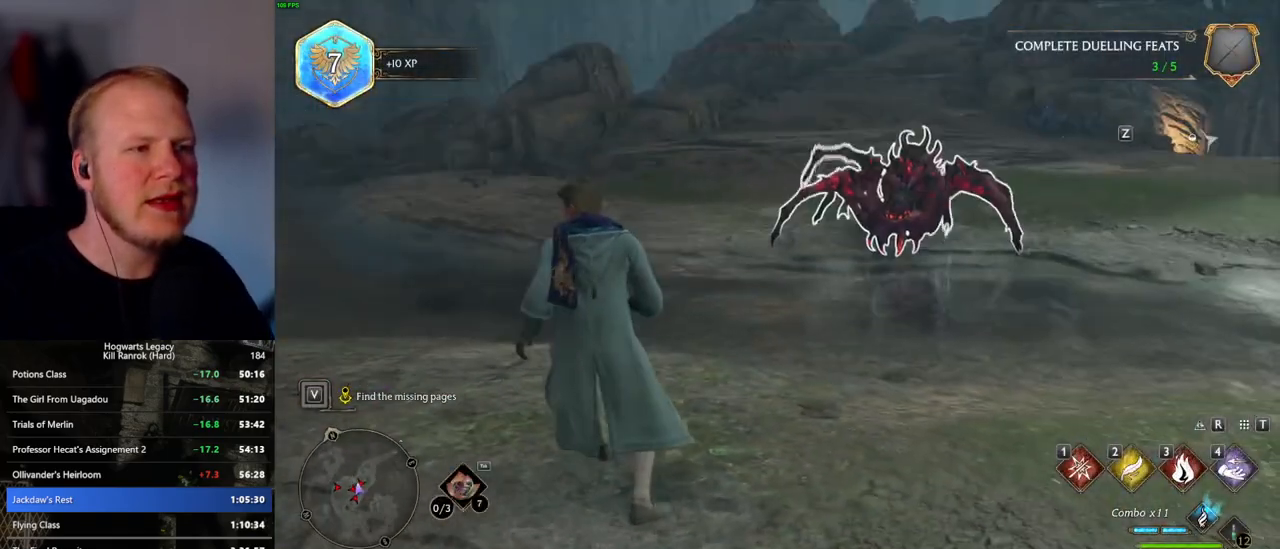
{"keys": ["w"], "mouse": [], "events": [[100, "e", "down"], [217, "e", "up"]]}
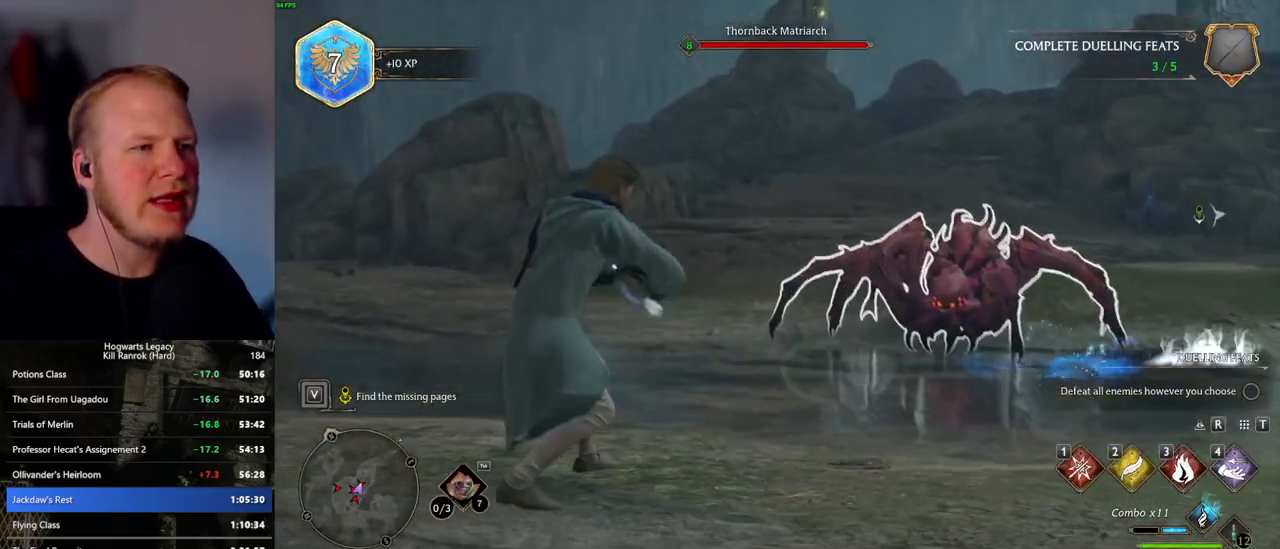
{"keys": [], "mouse": [], "events": [[100, "w", "up"]]}
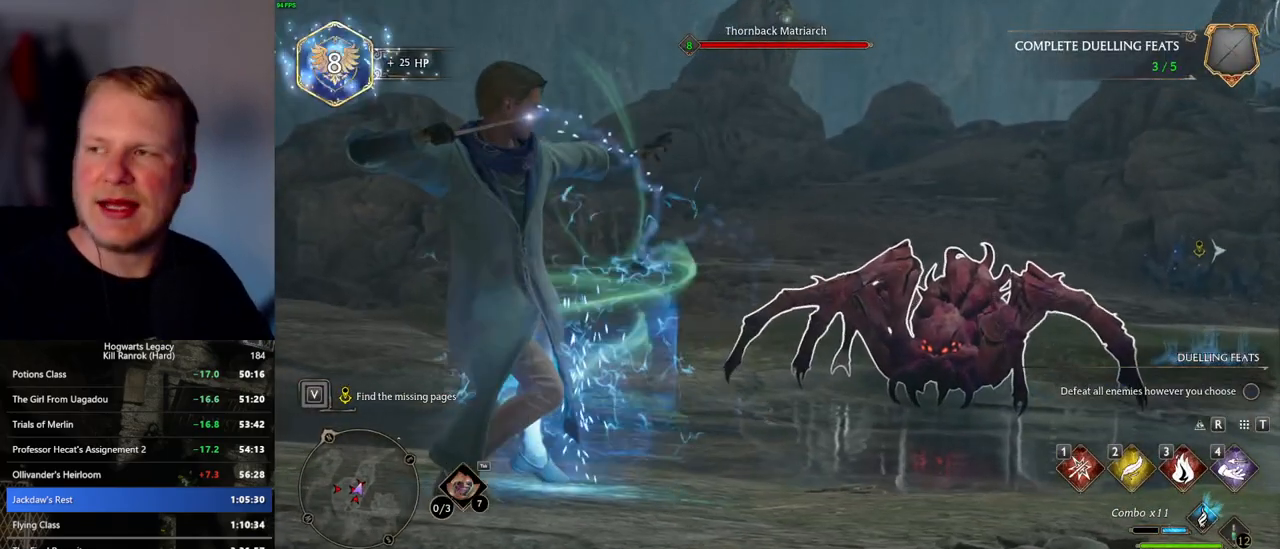
{"keys": [], "mouse": [], "events": []}
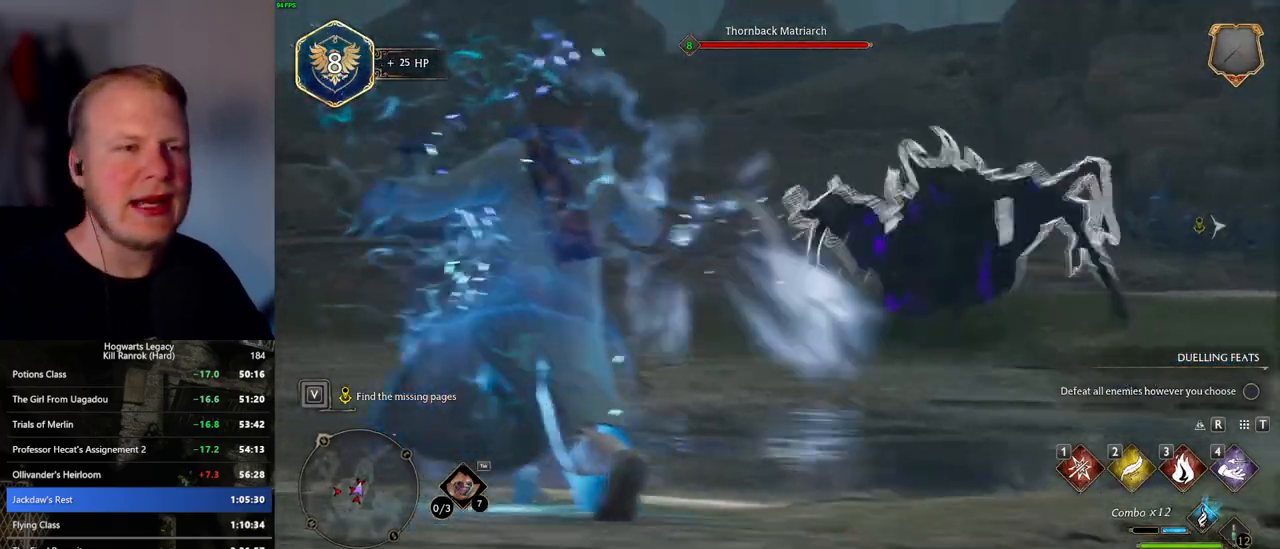
{"keys": [], "mouse": [], "events": []}
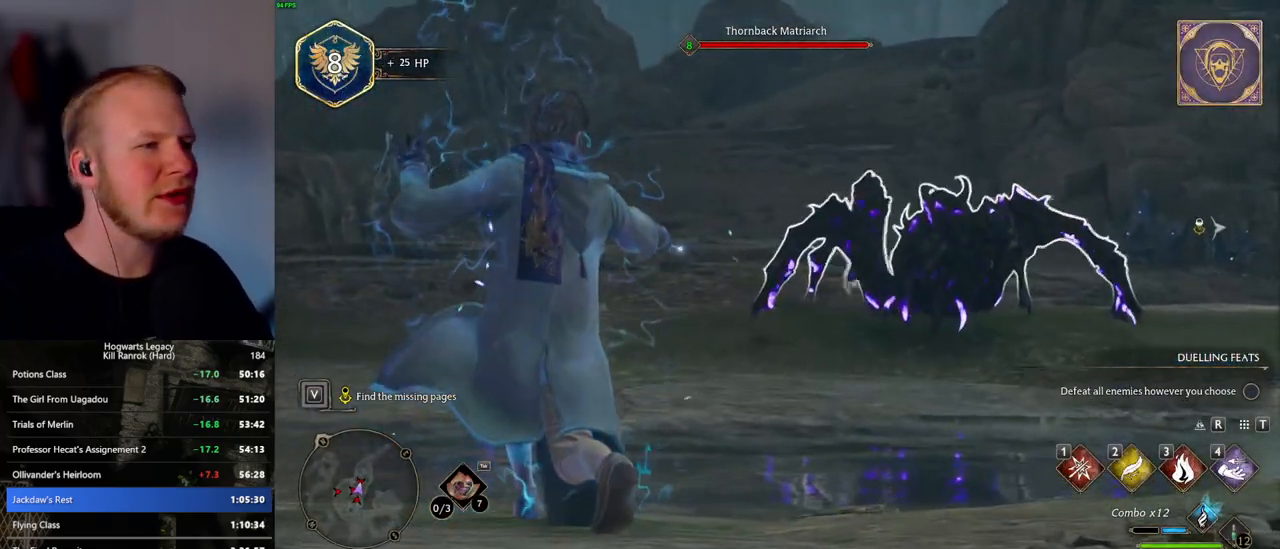
{"keys": [], "mouse": [], "events": []}
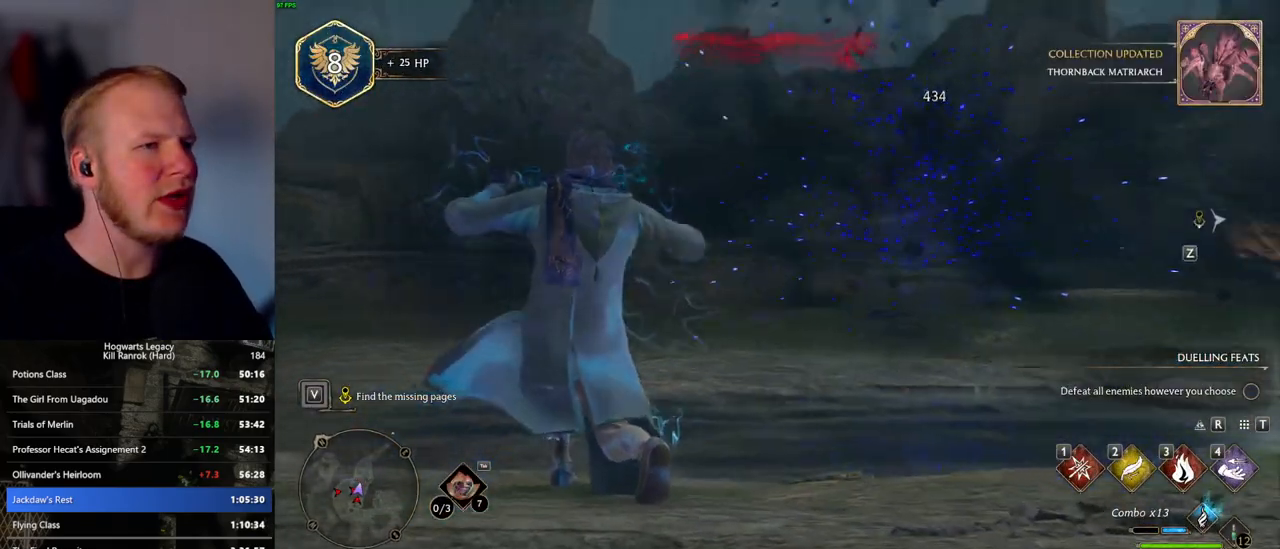
{"keys": [], "mouse": [], "events": []}
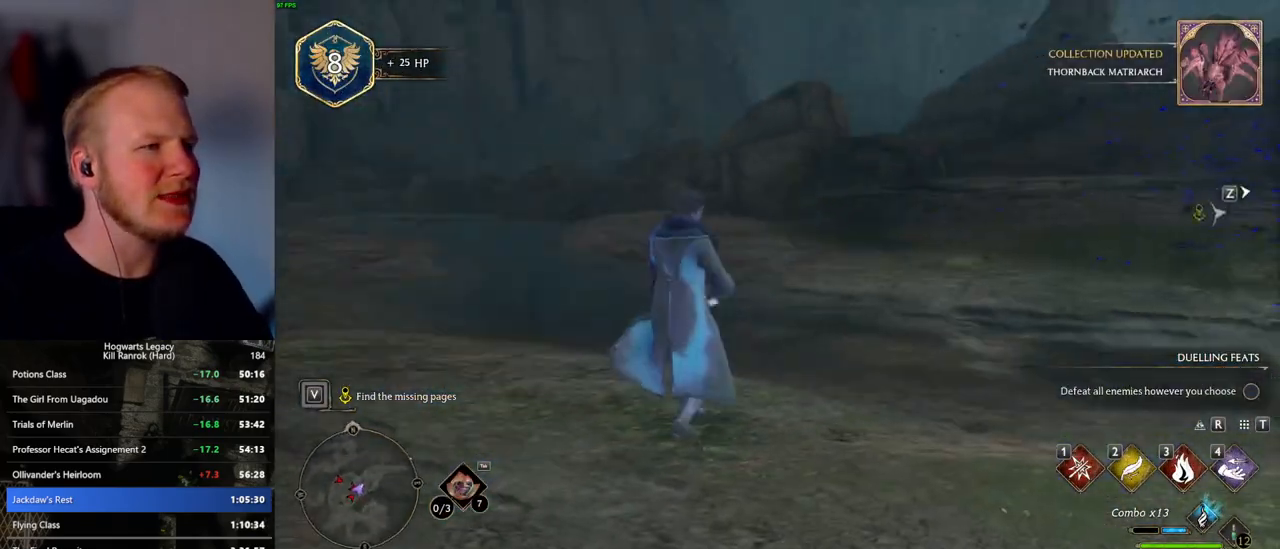
{"keys": [], "mouse": [], "events": []}
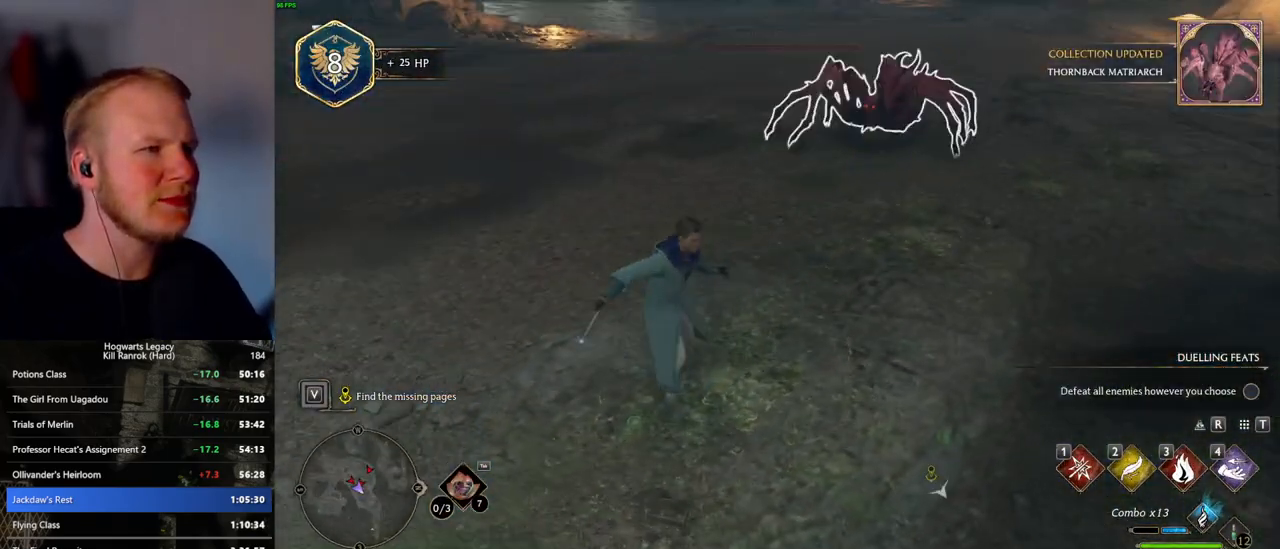
{"keys": [], "mouse": [], "events": [[50, "e", "down"], [183, "e", "up"]]}
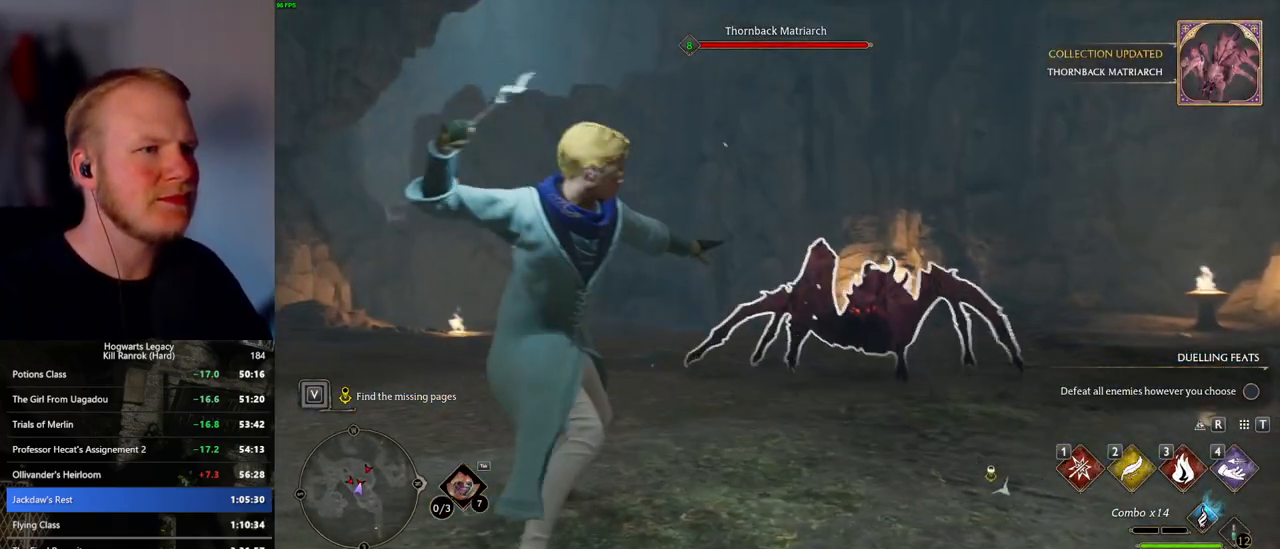
{"keys": [], "mouse": [], "events": []}
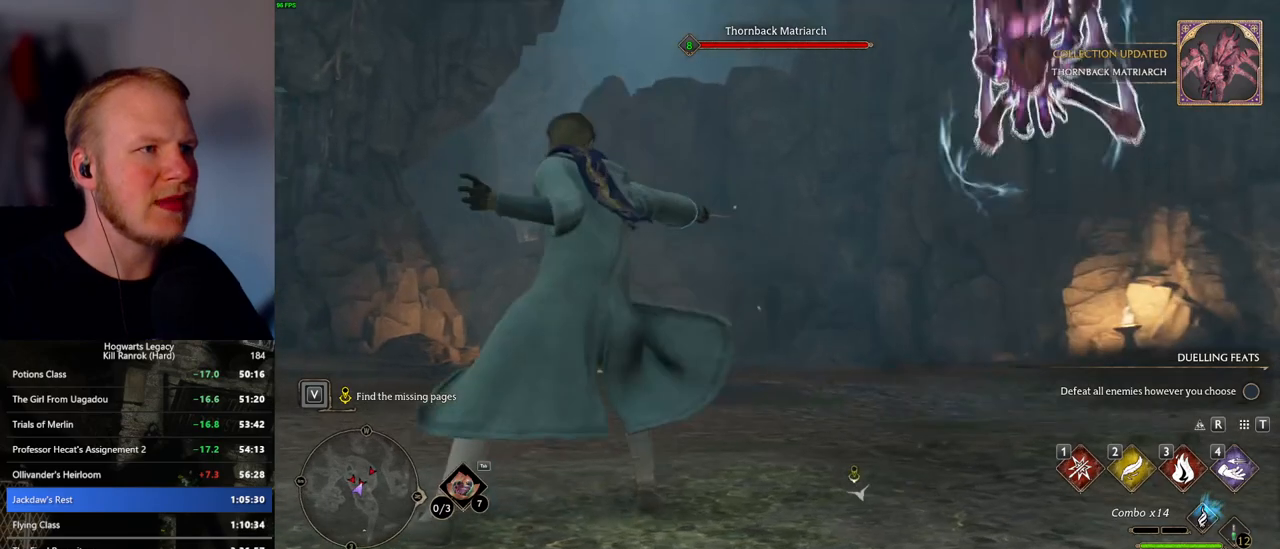
{"keys": [], "mouse": [], "events": []}
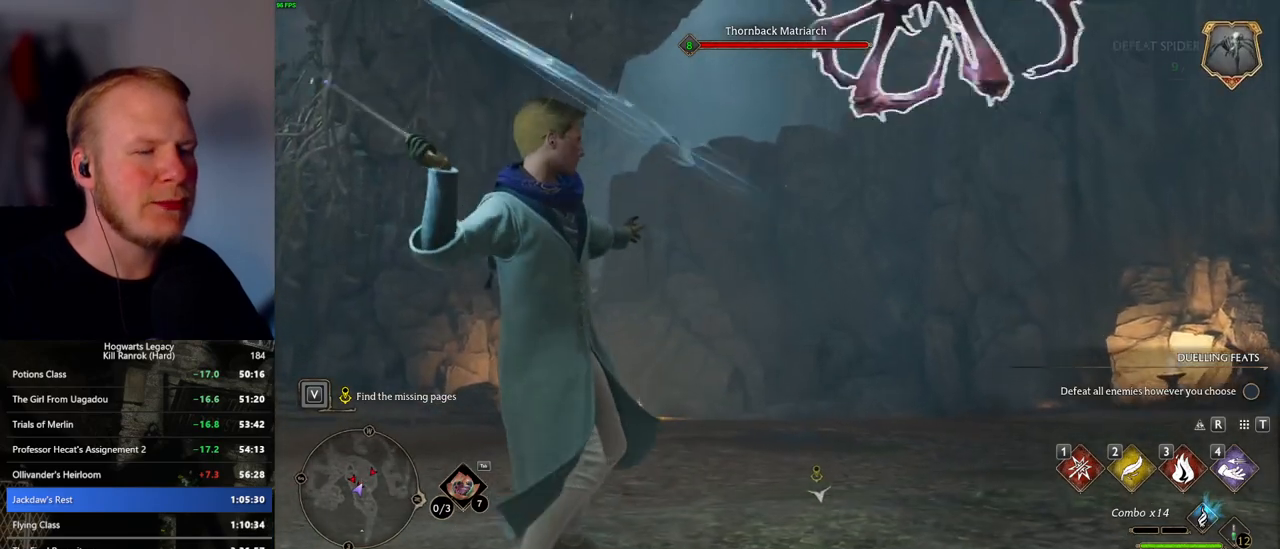
{"keys": [], "mouse": [], "events": []}
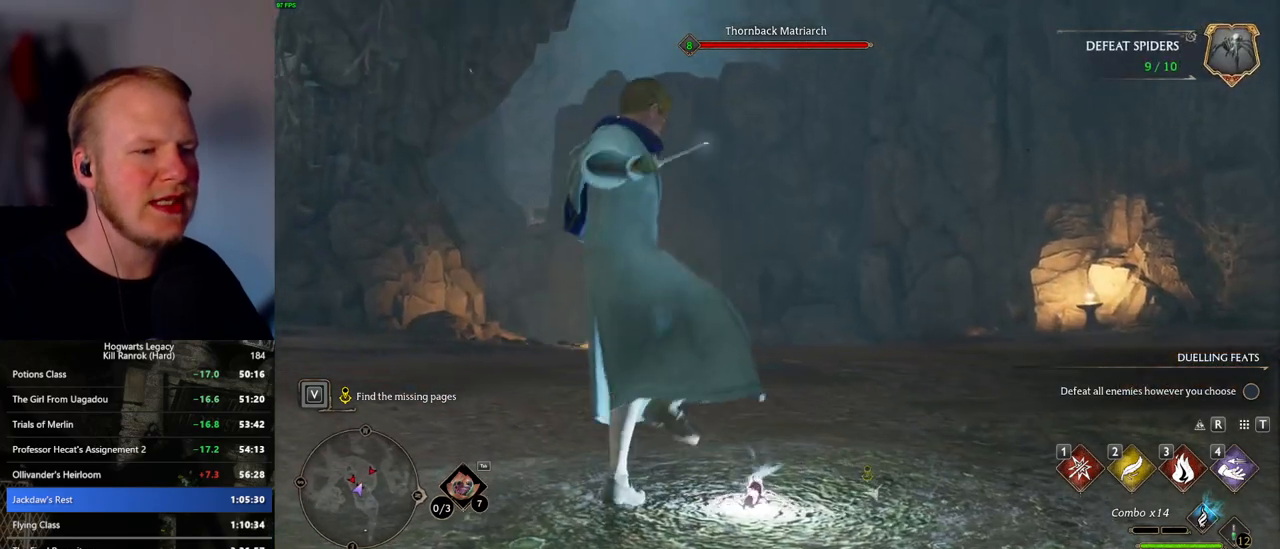
{"keys": [], "mouse": [], "events": []}
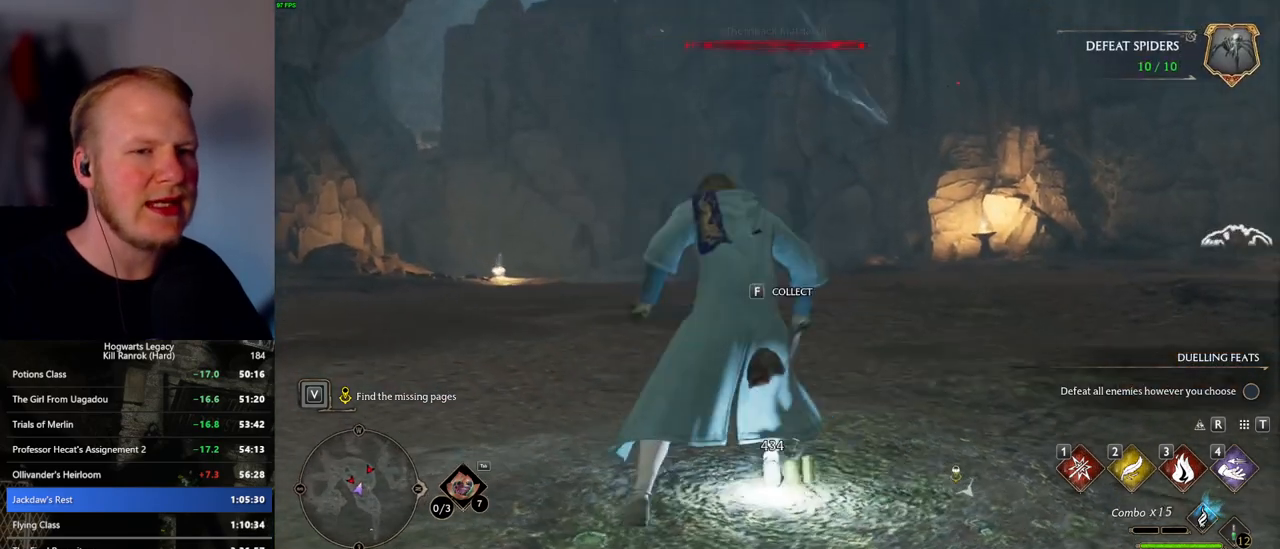
{"keys": [], "mouse": [], "events": []}
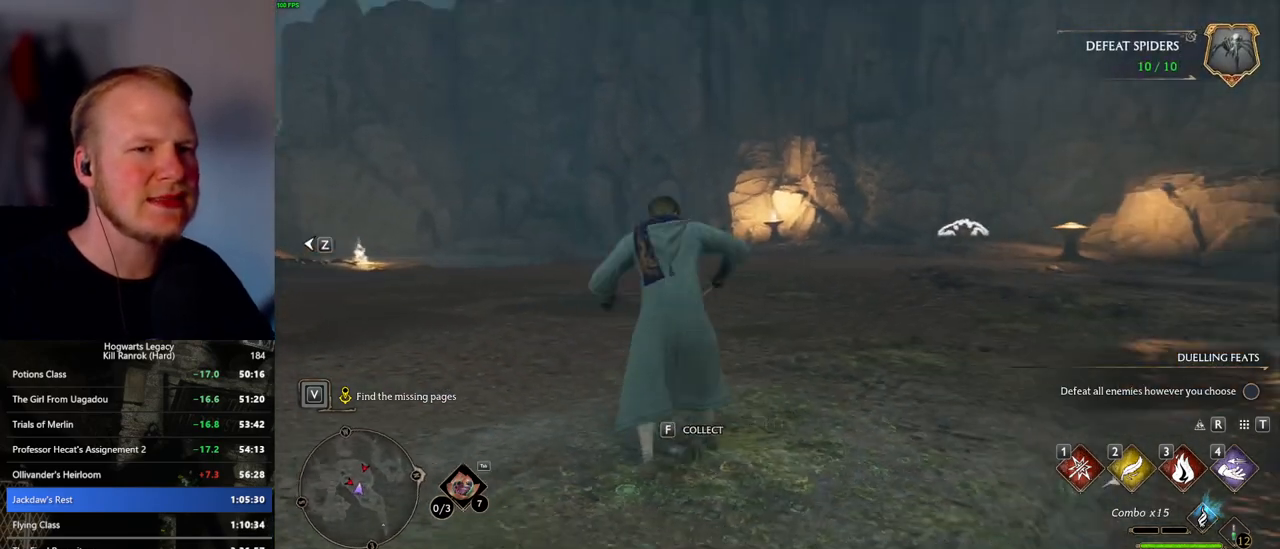
{"keys": [], "mouse": [], "events": [[17, "4", "down"], [100, "4", "up"], [200, "4", "down"], [250, "4", "up"], [350, "4", "down"], [400, "4", "up"]]}
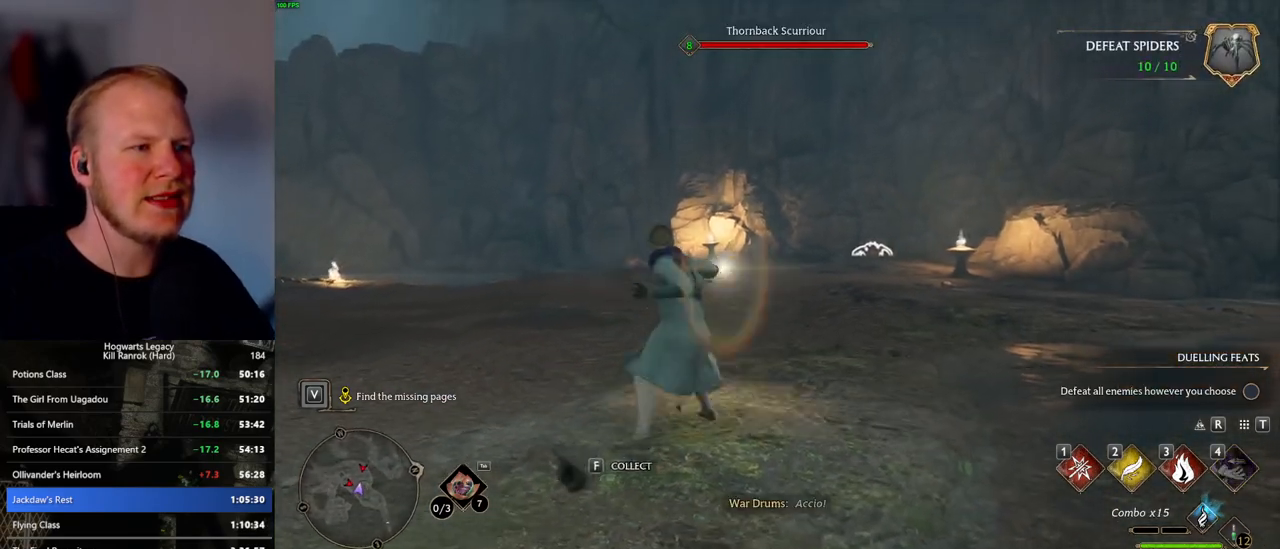
{"keys": ["3"], "mouse": [], "events": [[17, "4", "down"], [33, "4", "up"], [483, "3", "down"]]}
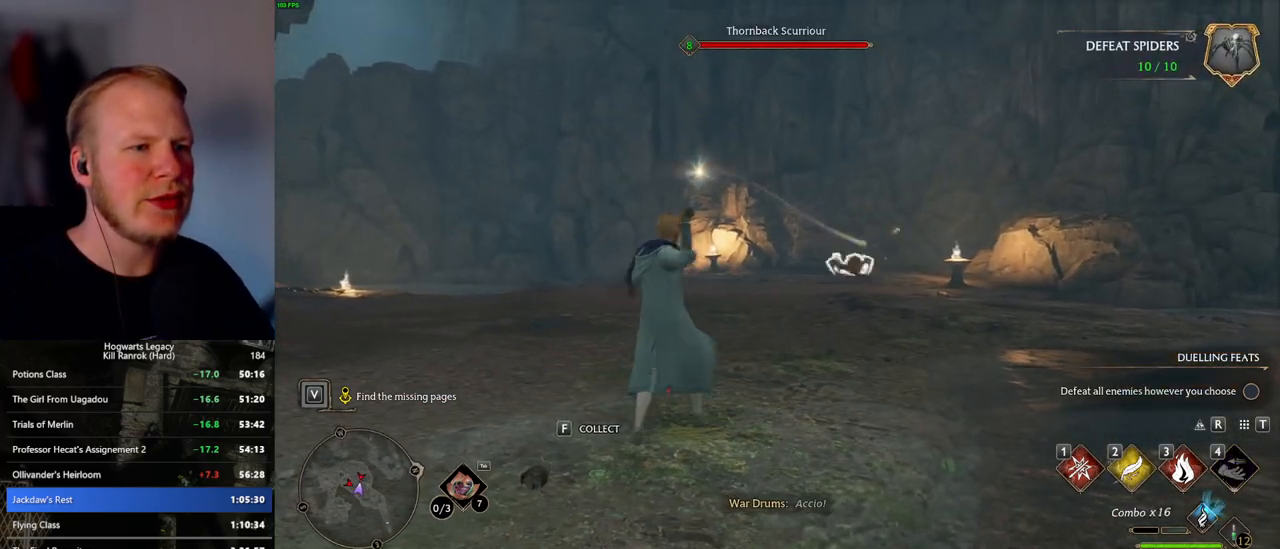
{"keys": [], "mouse": [], "events": [[33, "3", "up"], [117, "3", "down"], [183, "3", "up"], [267, "3", "down"], [317, "3", "up"], [400, "3", "down"], [467, "3", "up"]]}
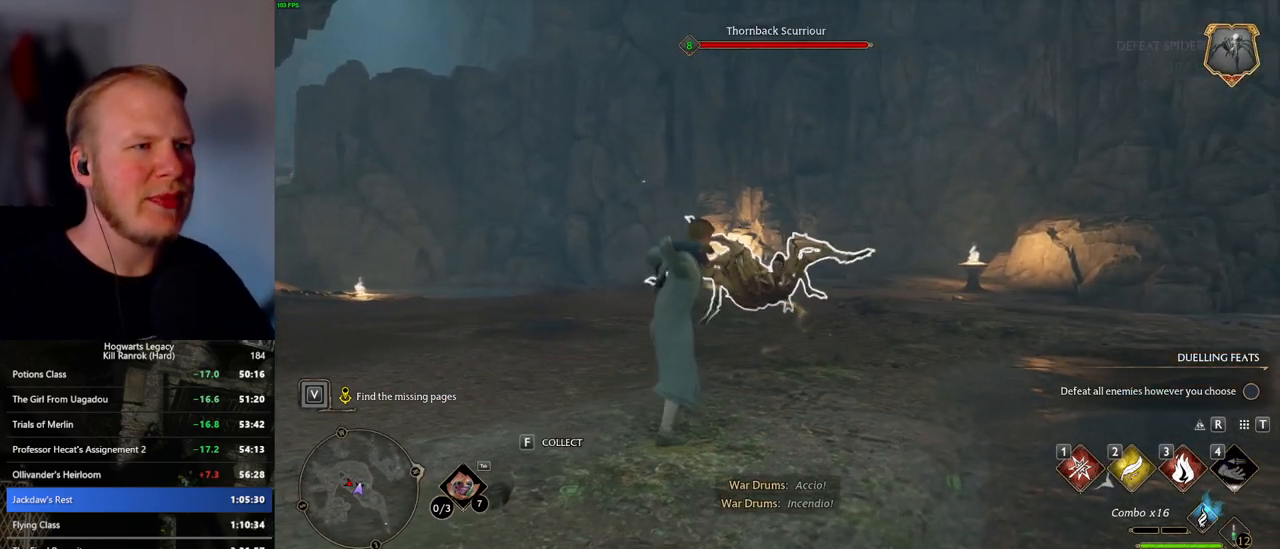
{"keys": [], "mouse": [], "events": [[250, "z", "down"], [400, "z", "up"]]}
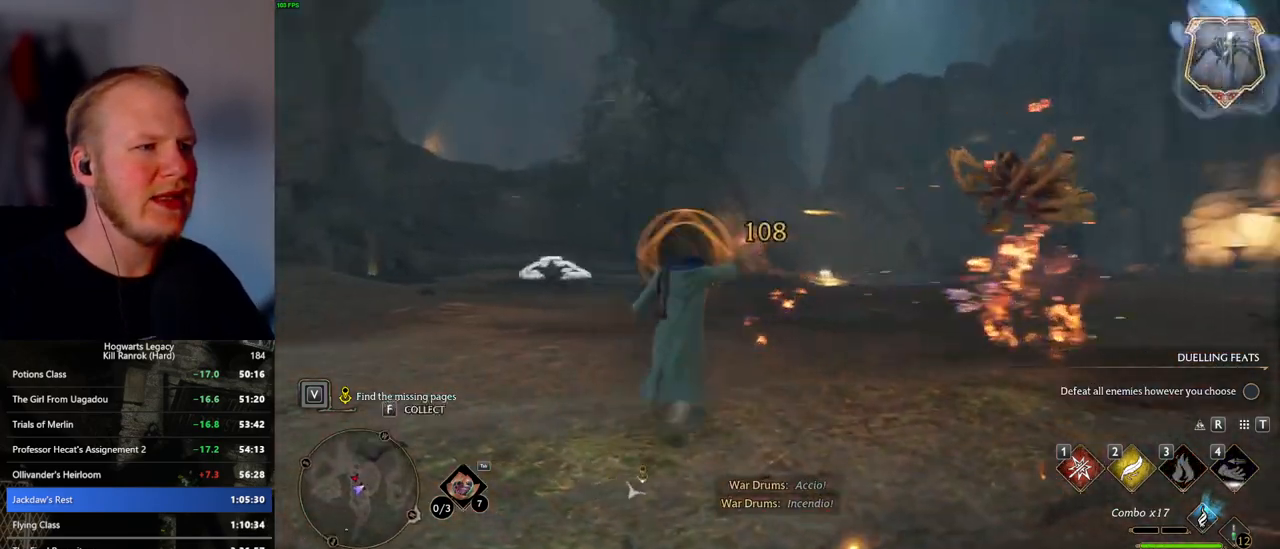
{"keys": [], "mouse": [], "events": []}
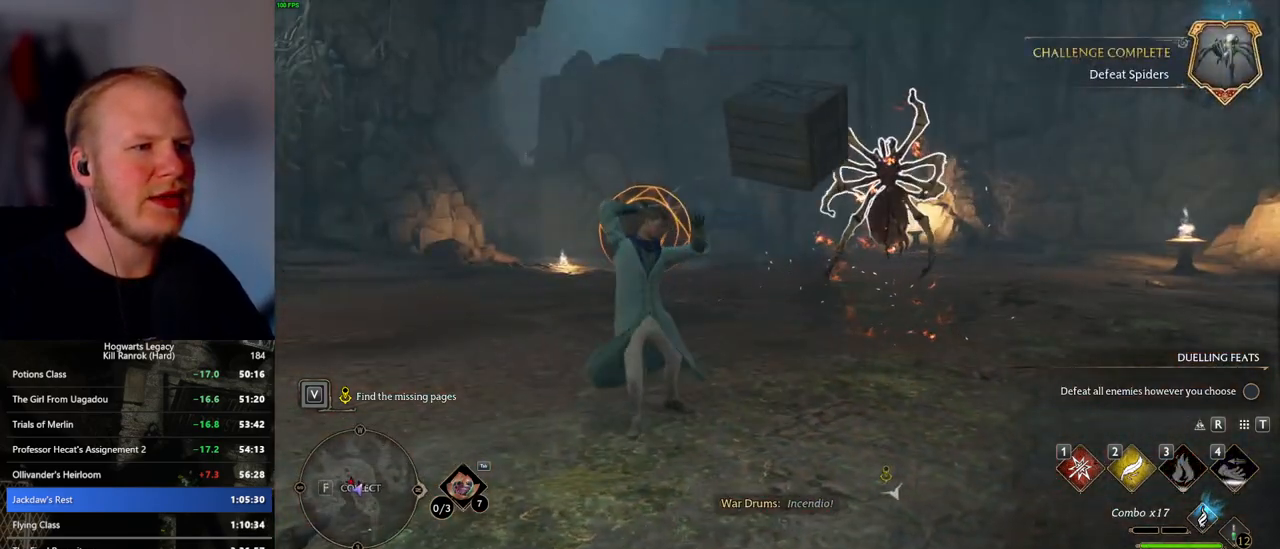
{"keys": ["a", "space", "w"], "mouse": [], "events": [[267, "w", "down"], [283, "a", "down"], [400, "space", "down"]]}
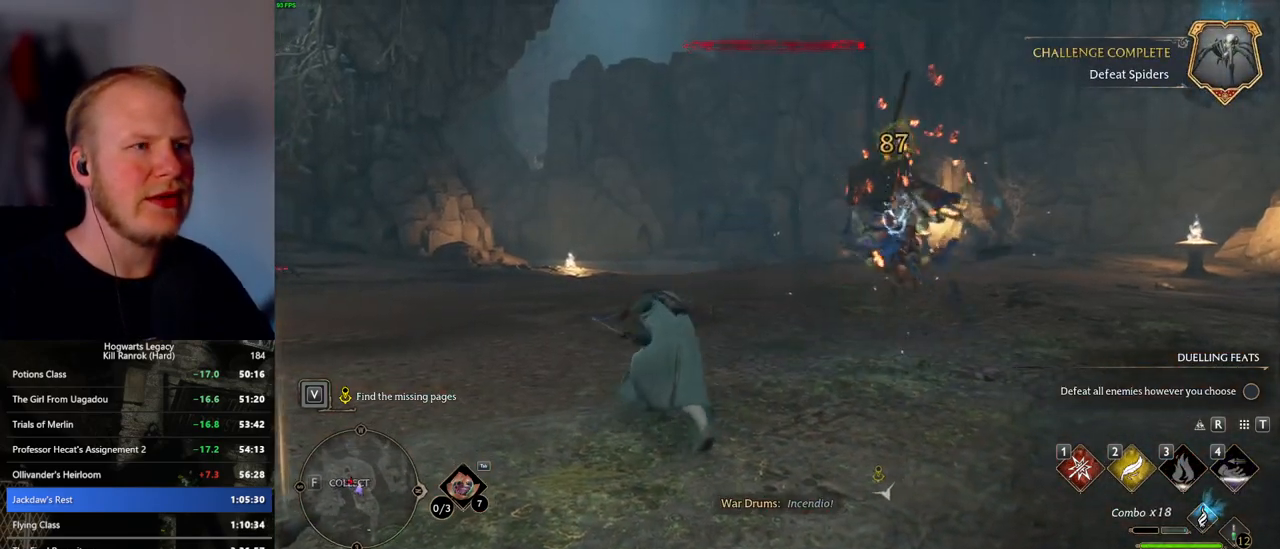
{"keys": ["w"], "mouse": [], "events": [[33, "space", "up"], [217, "a", "up"]]}